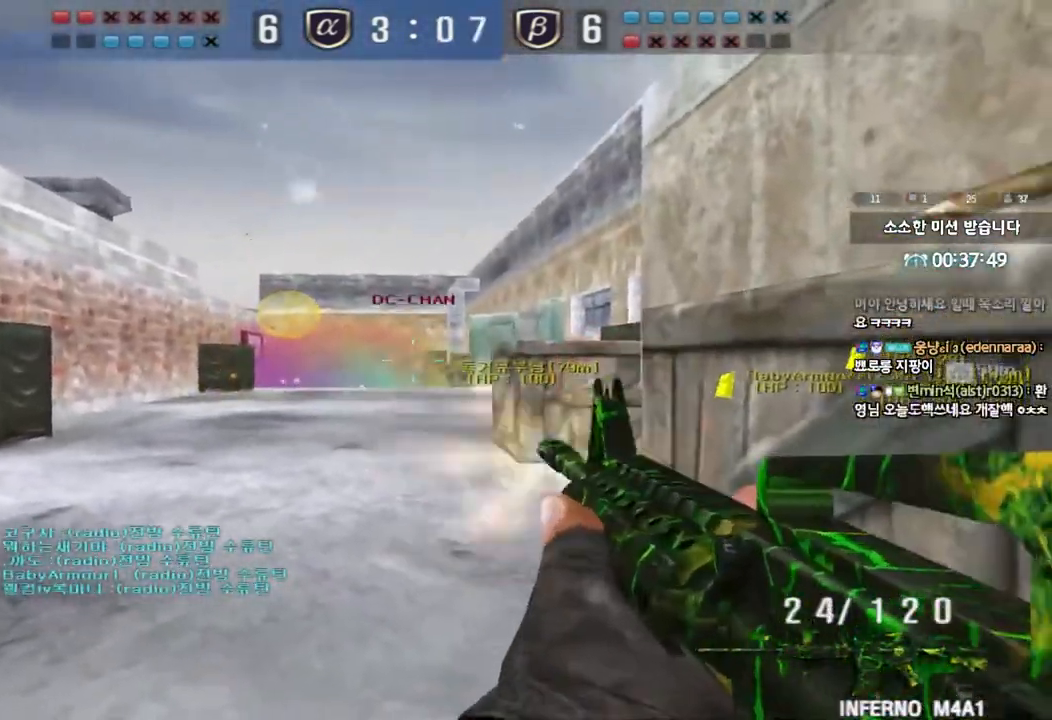
Gameplay with keyboard; each line is a JSON object with the keys held at the frame after it. "events" lists presses ("down") and releases ("up") of "a", "ctrl", "d", "e", "f", "q", "r", "s", "shift", "space", "tab" and "w" between this image and that frame as [ms after this image, input, new state], when the widget could be followed in between. No other keys are recorded. Mouse input is not recorded.
{"keys": [], "events": []}
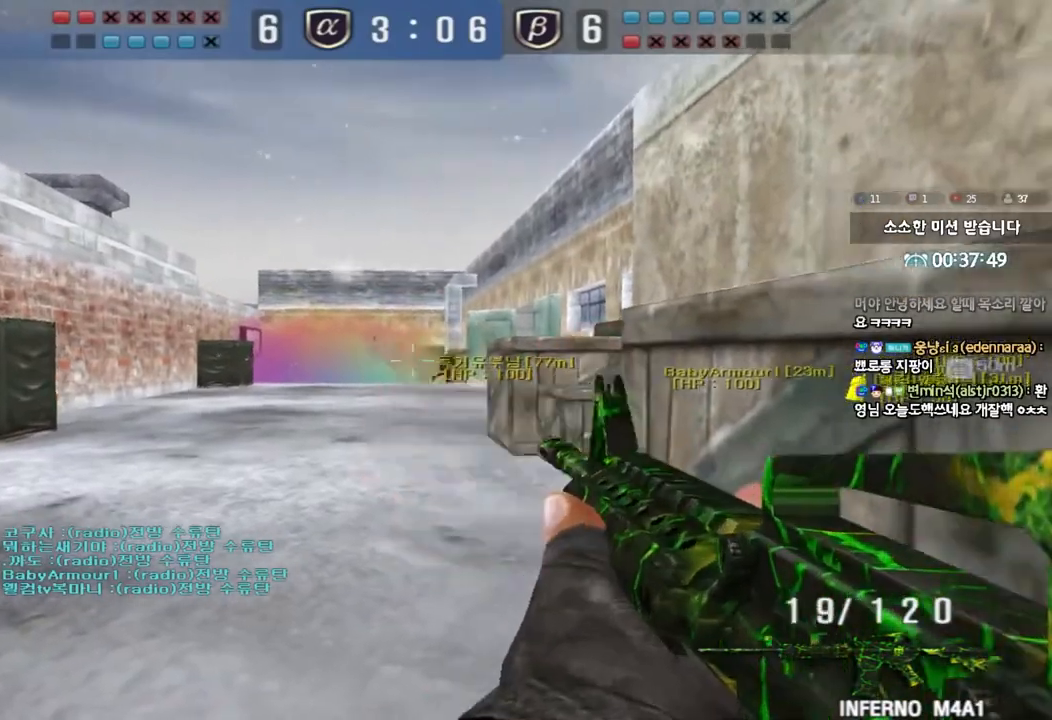
{"keys": [], "events": [[150, "a", "down"], [167, "w", "down"], [433, "a", "up"], [433, "w", "up"]]}
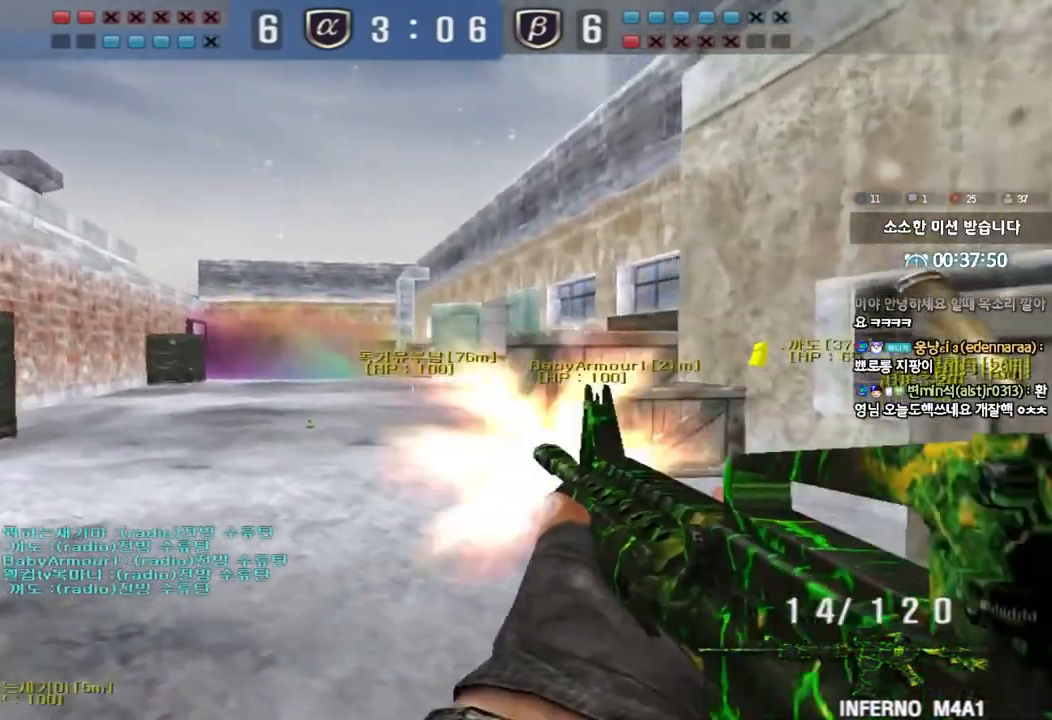
{"keys": ["d", "w"], "events": [[383, "w", "down"], [433, "d", "down"]]}
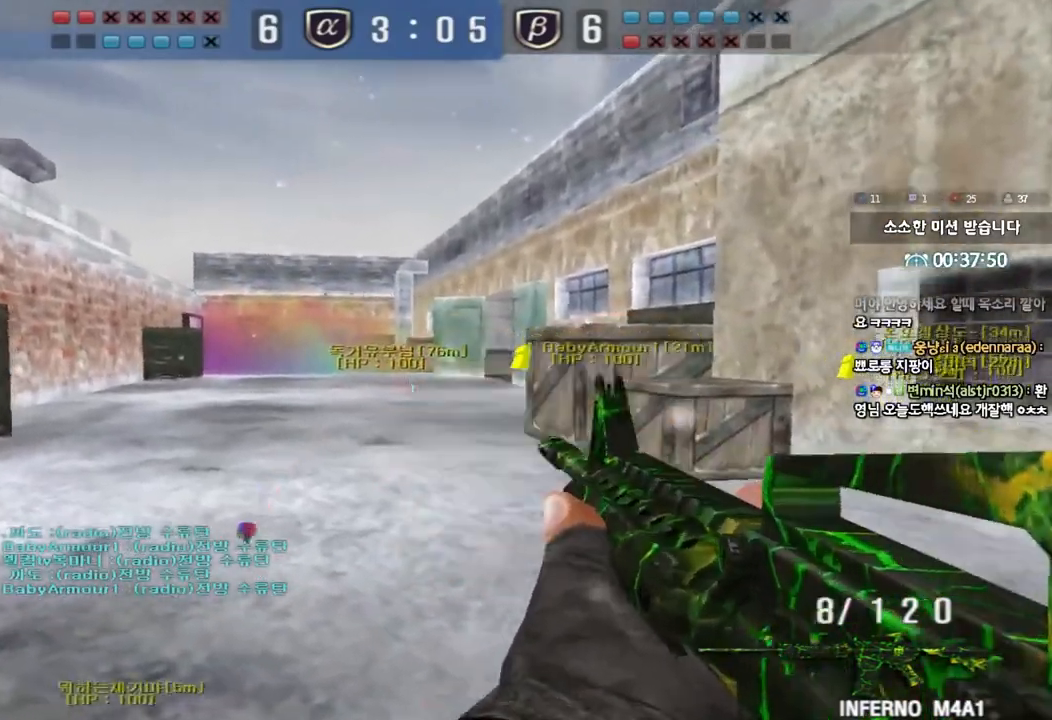
{"keys": ["space"], "events": [[217, "d", "up"], [267, "d", "down"], [383, "space", "down"], [467, "d", "up"], [467, "w", "up"]]}
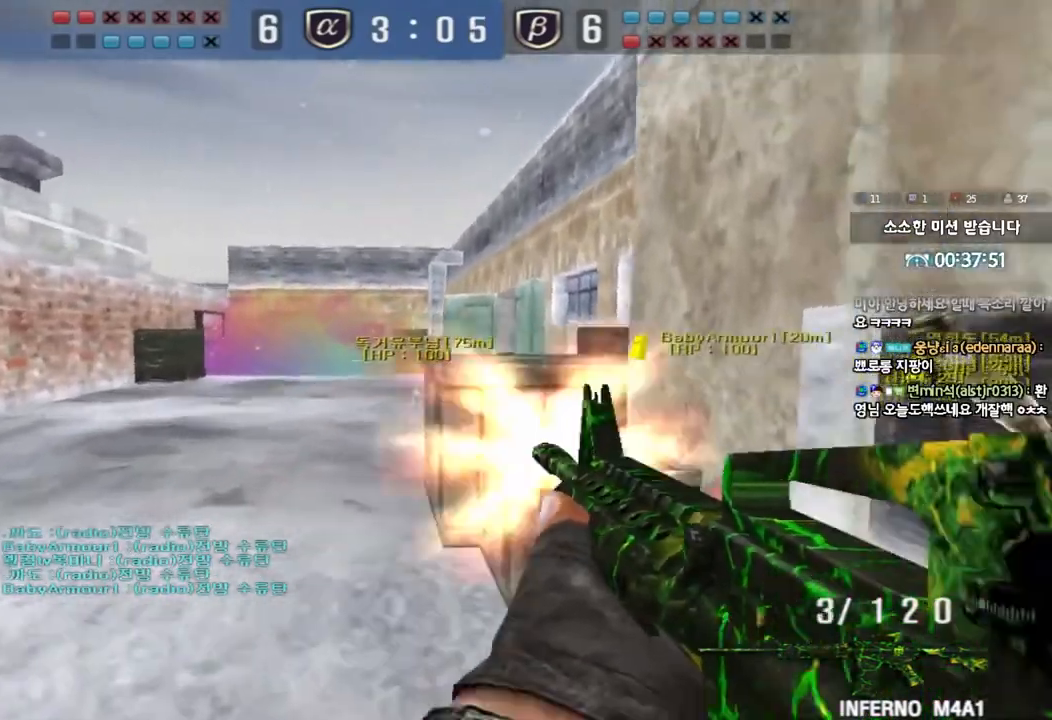
{"keys": ["w"], "events": [[17, "space", "up"], [333, "r", "down"], [417, "r", "up"], [500, "w", "down"]]}
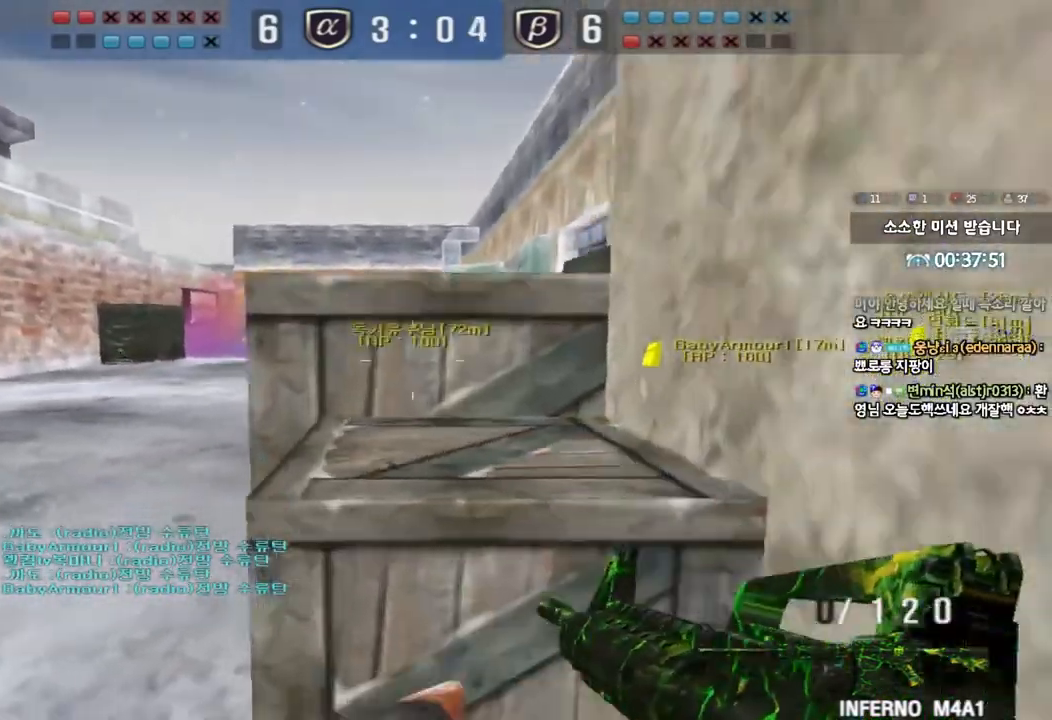
{"keys": ["ctrl", "space", "w"], "events": [[117, "ctrl", "down"], [133, "w", "up"], [333, "w", "down"], [350, "ctrl", "up"], [483, "ctrl", "down"], [500, "space", "down"]]}
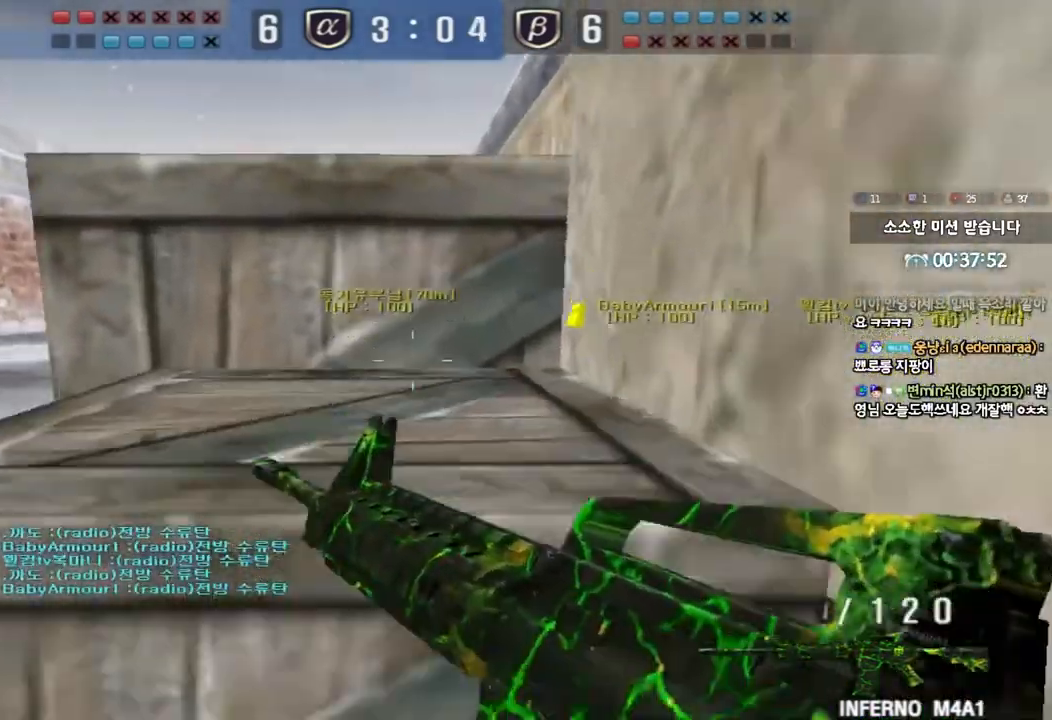
{"keys": [], "events": [[150, "ctrl", "up"], [150, "space", "up"], [150, "w", "up"]]}
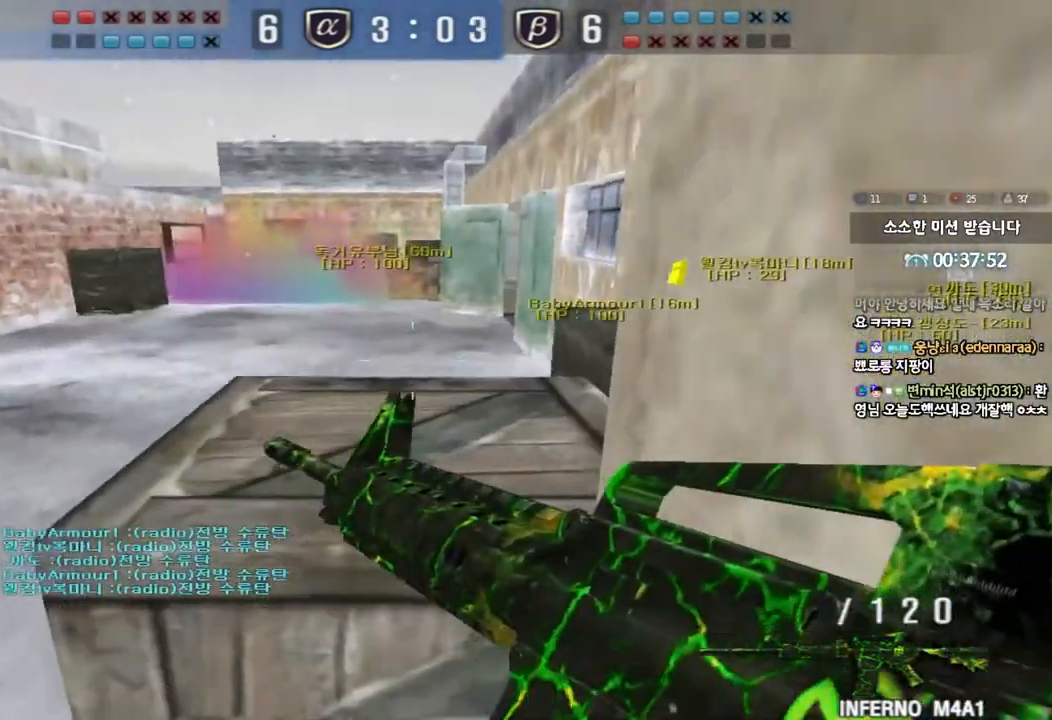
{"keys": ["ctrl"], "events": [[67, "a", "down"], [67, "s", "down"], [133, "a", "up"], [167, "s", "up"], [250, "s", "down"], [417, "ctrl", "down"], [450, "s", "up"]]}
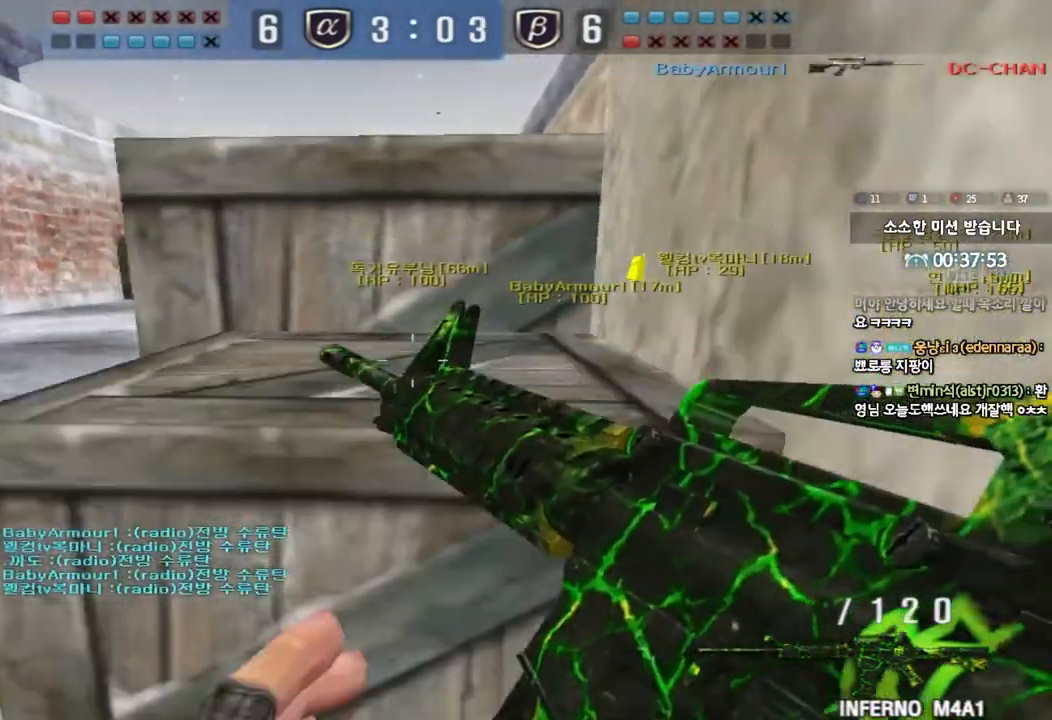
{"keys": ["ctrl", "space", "w"], "events": [[150, "w", "down"], [250, "ctrl", "up"], [267, "ctrl", "down"], [333, "ctrl", "up"], [467, "space", "down"], [500, "ctrl", "down"]]}
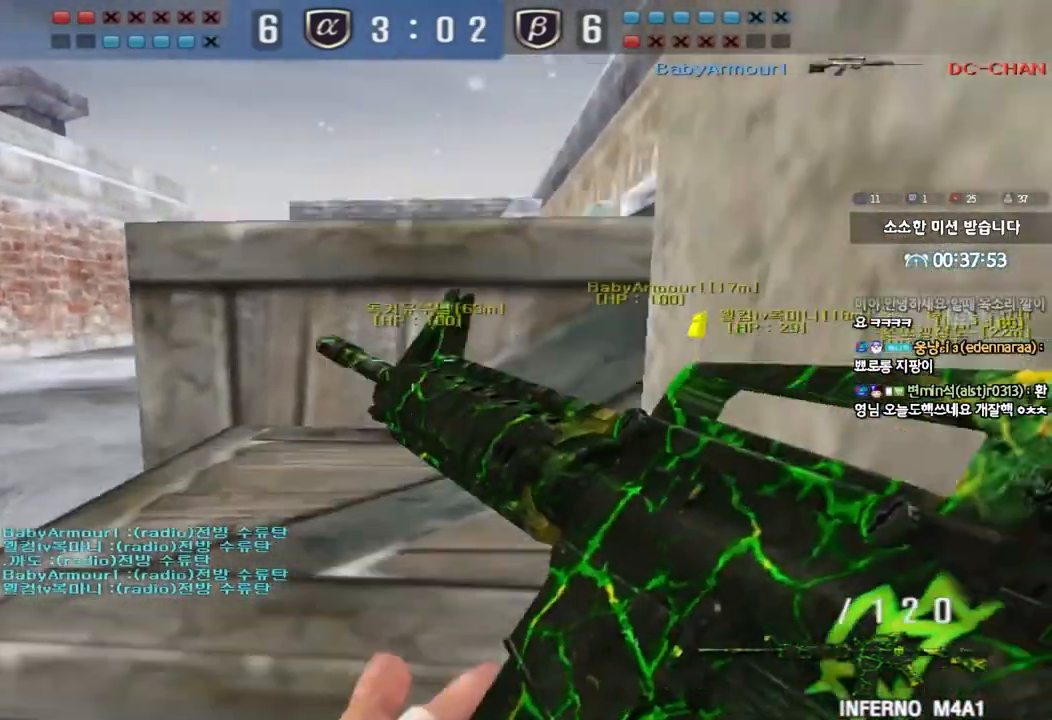
{"keys": [], "events": [[117, "space", "up"], [133, "ctrl", "up"], [133, "w", "up"]]}
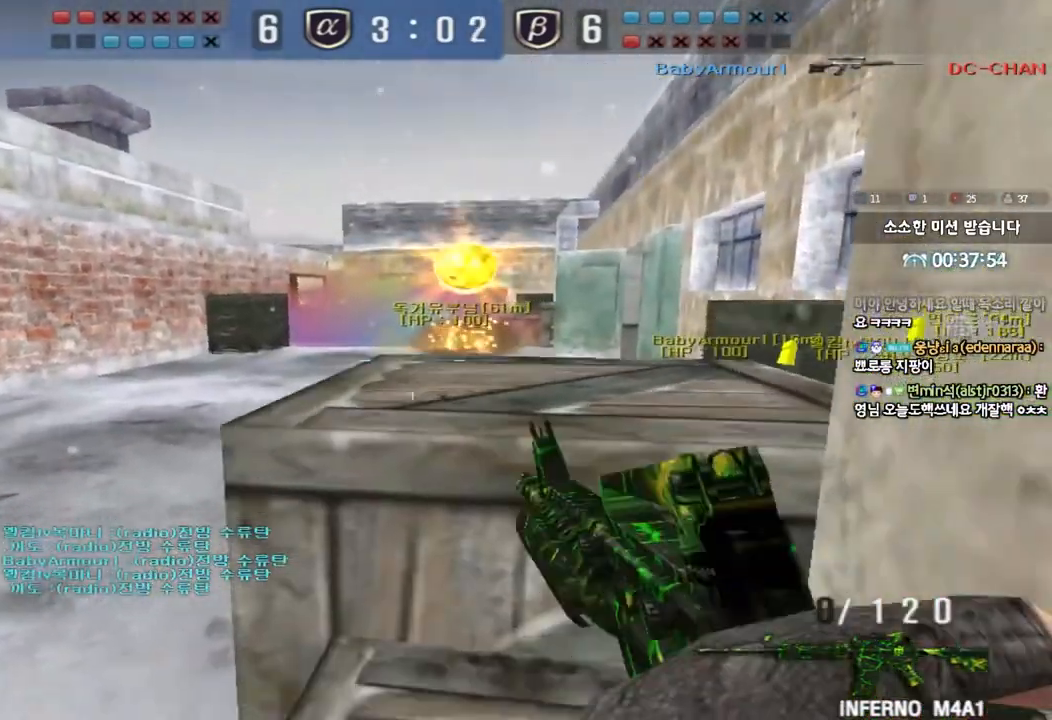
{"keys": [], "events": [[33, "d", "down"], [33, "w", "down"], [250, "ctrl", "down"], [283, "space", "down"], [433, "ctrl", "up"], [433, "d", "up"], [433, "space", "up"], [433, "w", "up"]]}
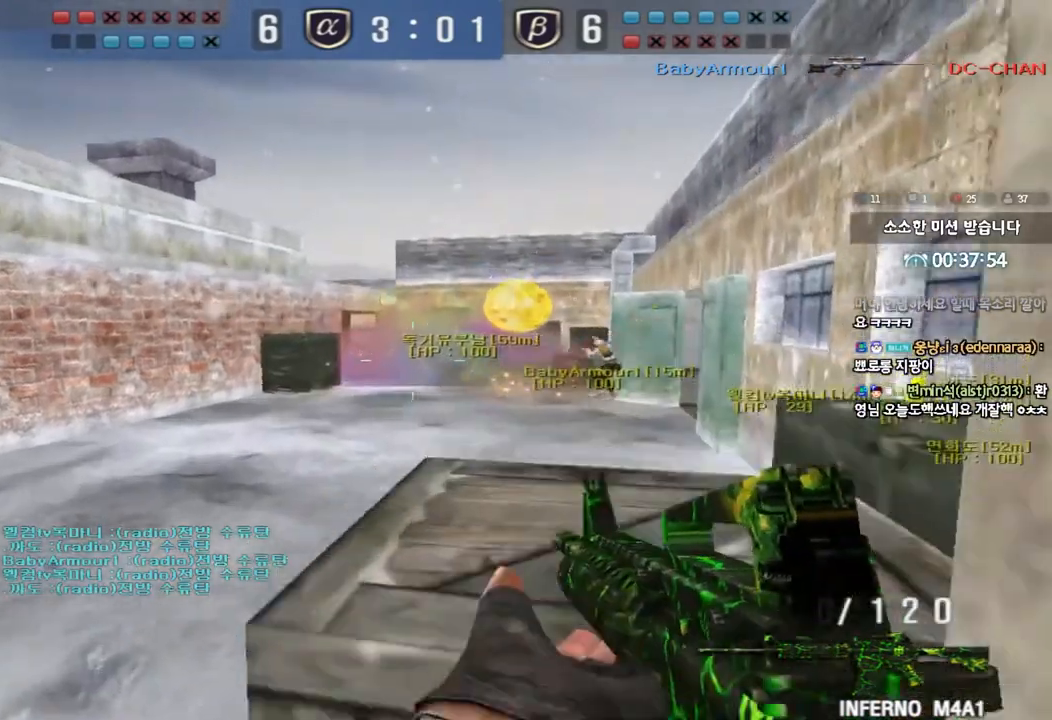
{"keys": [], "events": []}
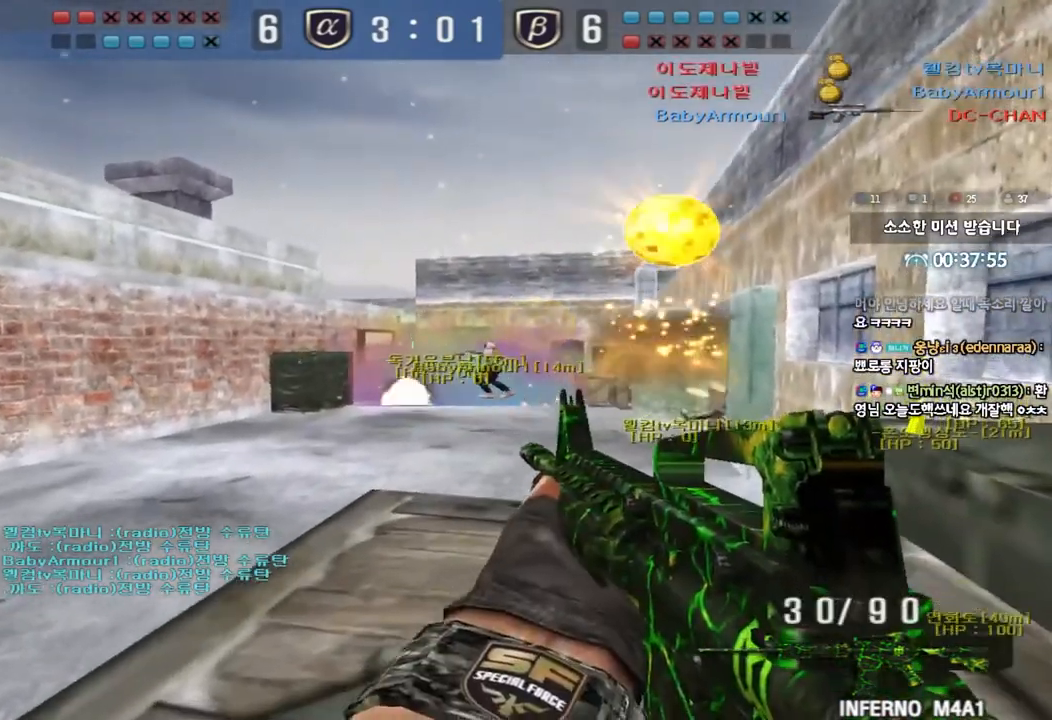
{"keys": ["d", "w"], "events": [[33, "a", "down"], [50, "w", "down"], [100, "space", "down"], [200, "a", "up"], [200, "space", "up"], [283, "d", "down"]]}
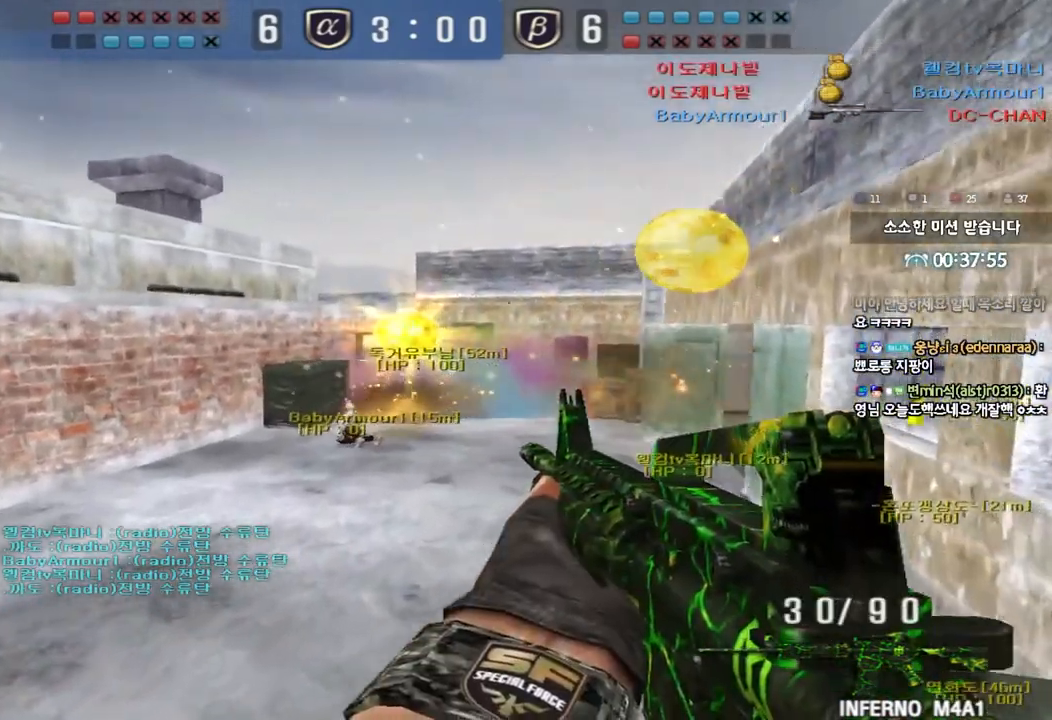
{"keys": ["a", "shift", "w"], "events": [[183, "shift", "down"], [200, "w", "up"], [217, "d", "up"], [250, "space", "down"], [317, "space", "up"], [333, "shift", "up"], [333, "w", "down"], [350, "a", "down"], [450, "shift", "down"]]}
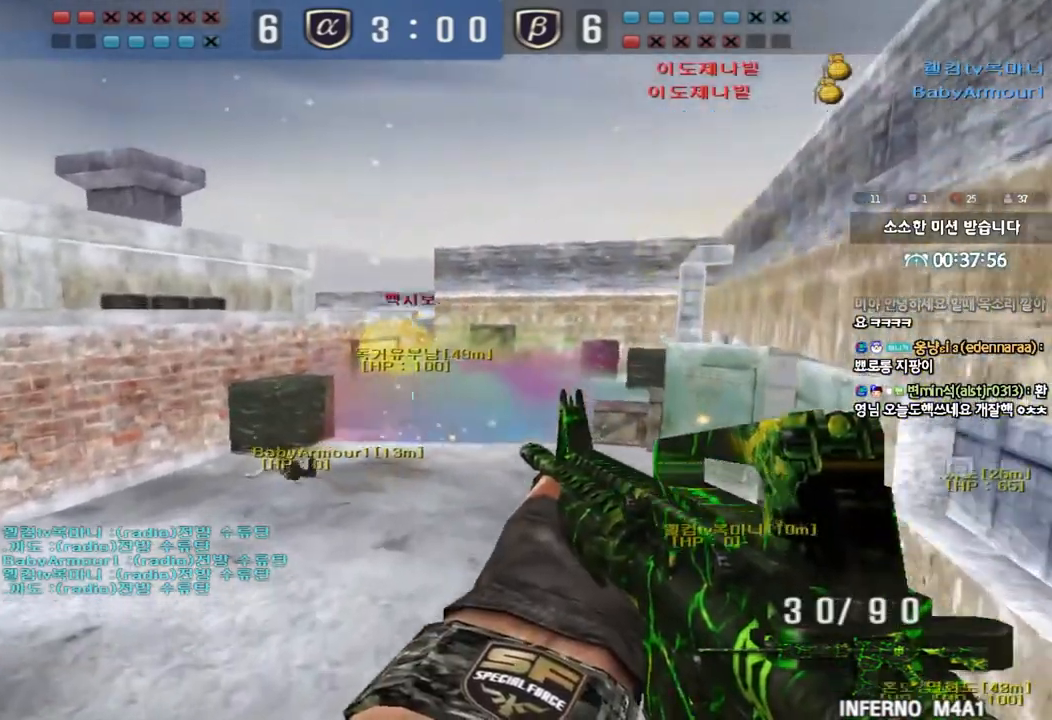
{"keys": ["d", "w"], "events": [[50, "a", "up"], [50, "shift", "up"], [83, "d", "down"], [183, "shift", "down"], [267, "shift", "up"], [383, "shift", "down"], [483, "shift", "up"]]}
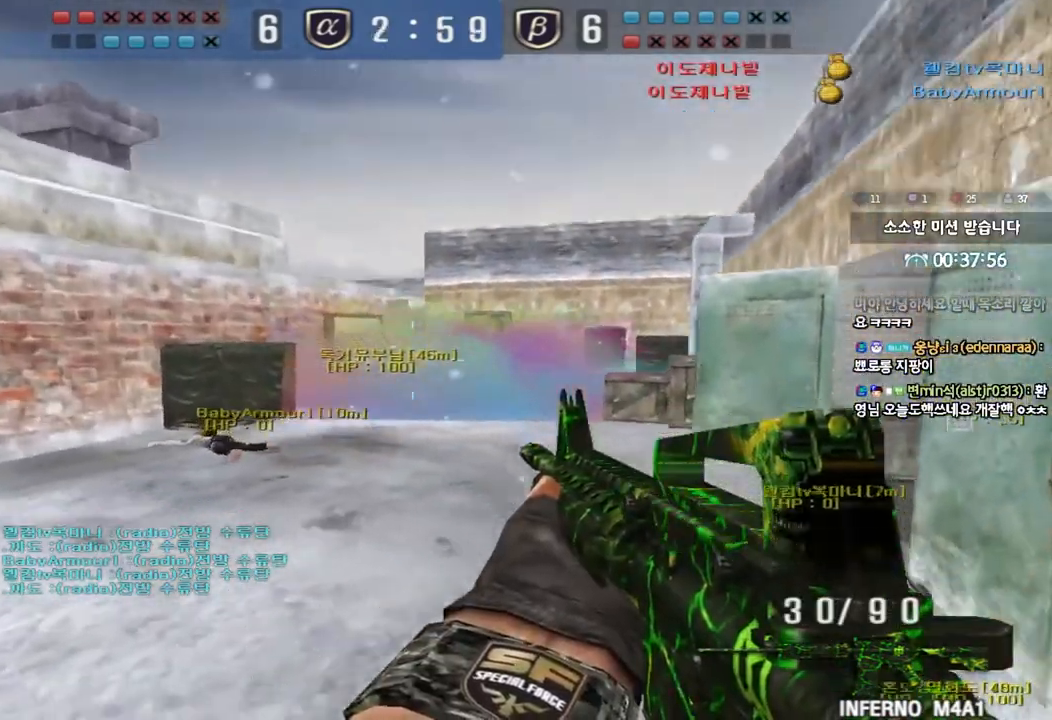
{"keys": ["a", "w"], "events": [[467, "d", "up"], [500, "a", "down"]]}
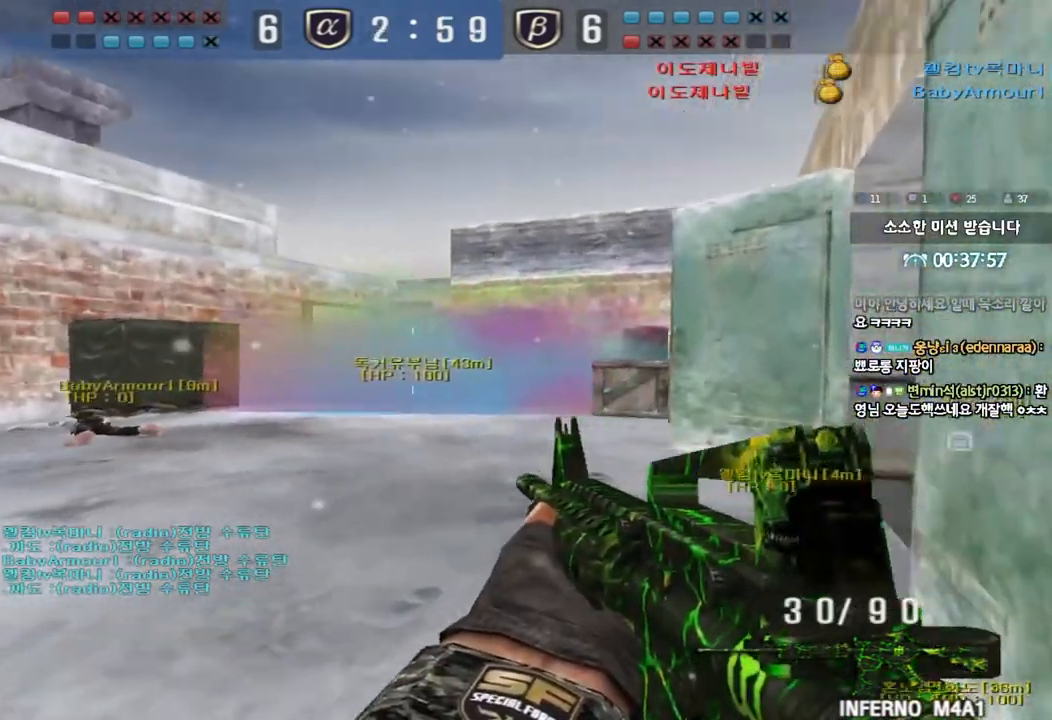
{"keys": ["d", "w"], "events": [[133, "a", "up"], [200, "d", "down"]]}
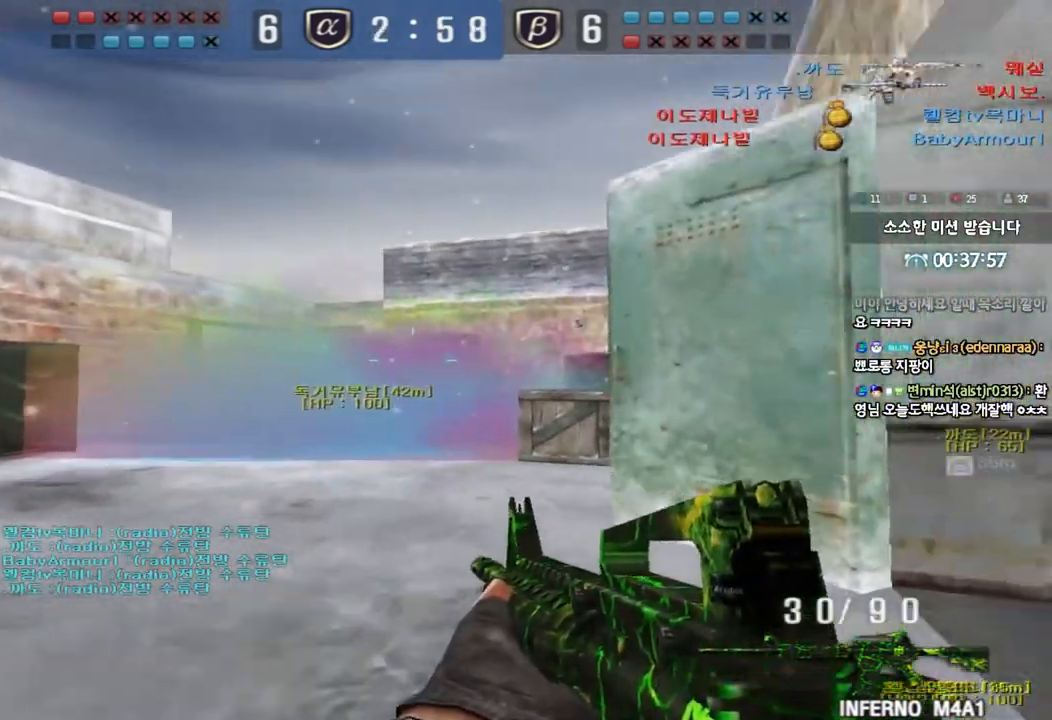
{"keys": ["d", "w"], "events": [[17, "shift", "down"], [50, "w", "up"], [67, "d", "up"], [83, "space", "down"], [167, "shift", "up"], [167, "space", "up"], [183, "a", "down"], [183, "w", "down"], [300, "shift", "down"], [400, "a", "up"], [417, "shift", "up"], [433, "d", "down"]]}
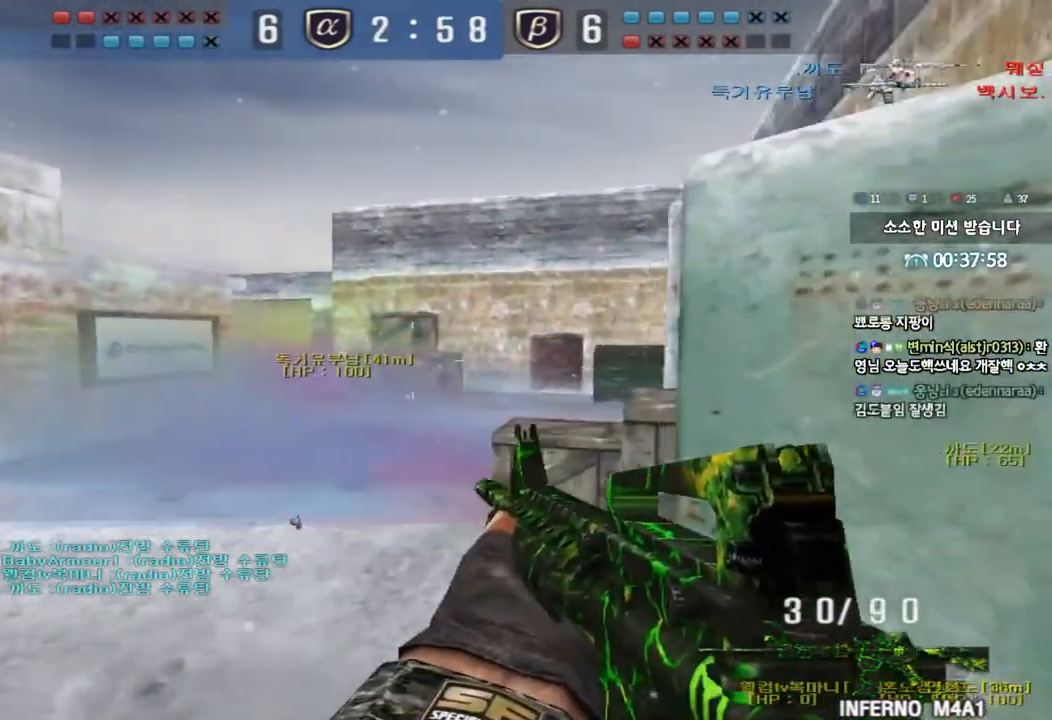
{"keys": ["a", "w"], "events": [[33, "shift", "down"], [167, "shift", "up"], [367, "d", "up"], [383, "a", "down"]]}
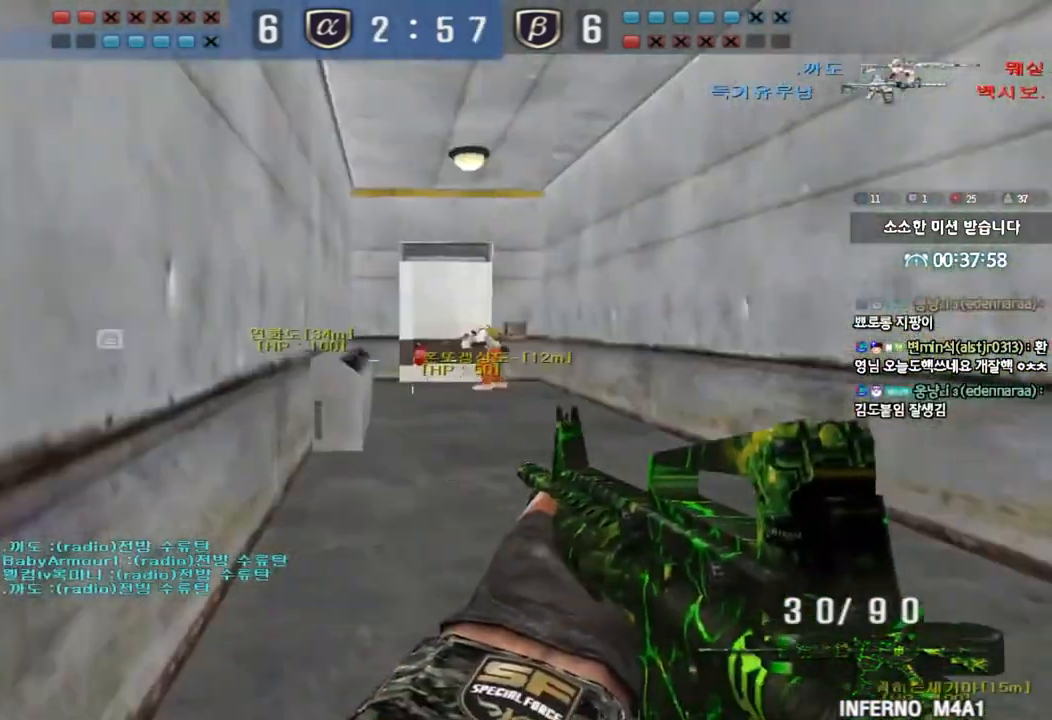
{"keys": [], "events": [[100, "a", "up"], [467, "w", "up"]]}
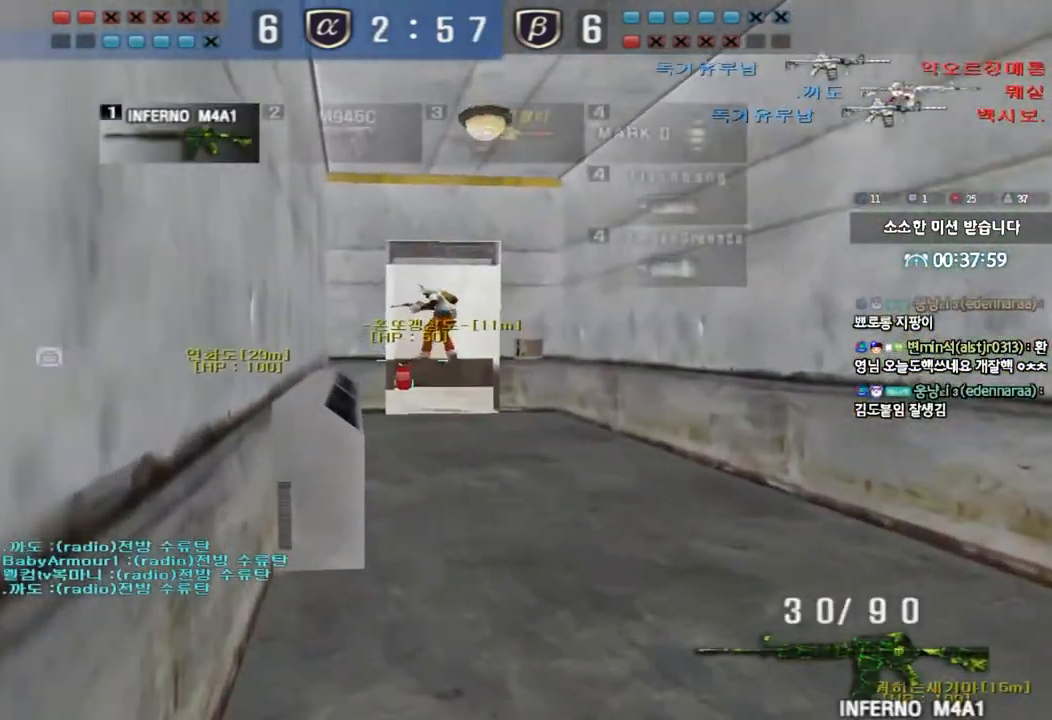
{"keys": ["a", "w"], "events": [[167, "w", "down"], [183, "w", "up"], [217, "w", "down"], [283, "a", "down"]]}
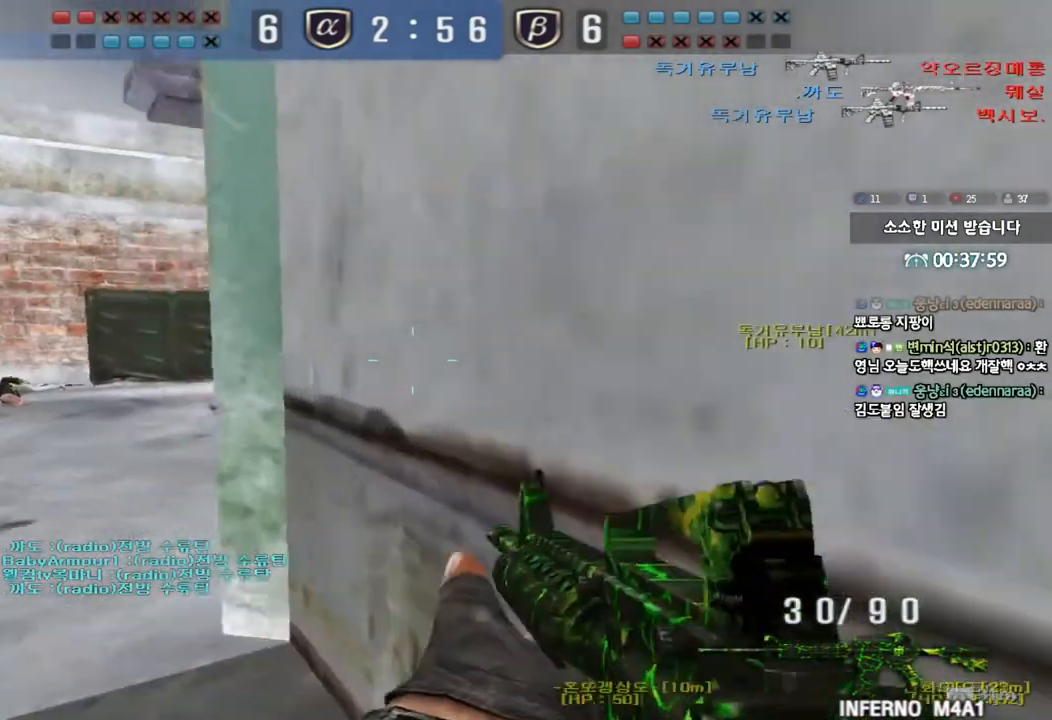
{"keys": [], "events": [[217, "shift", "down"], [217, "w", "up"], [233, "a", "up"], [283, "space", "down"], [350, "space", "up"], [400, "shift", "up"]]}
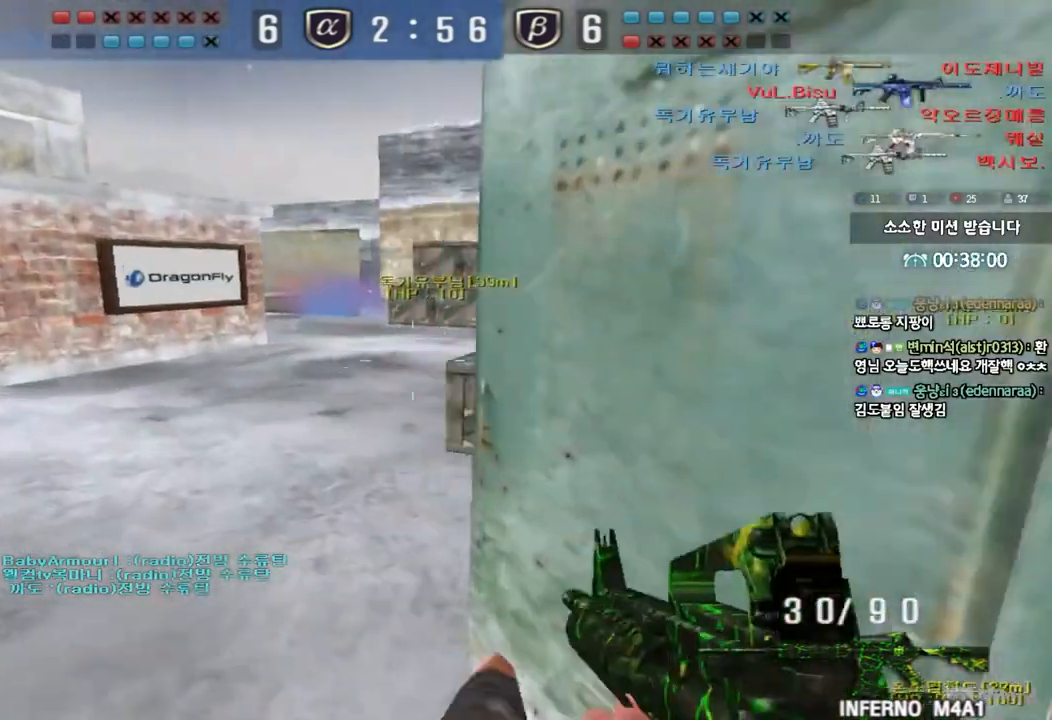
{"keys": [], "events": [[350, "a", "down"], [367, "w", "down"], [483, "w", "up"], [500, "a", "up"]]}
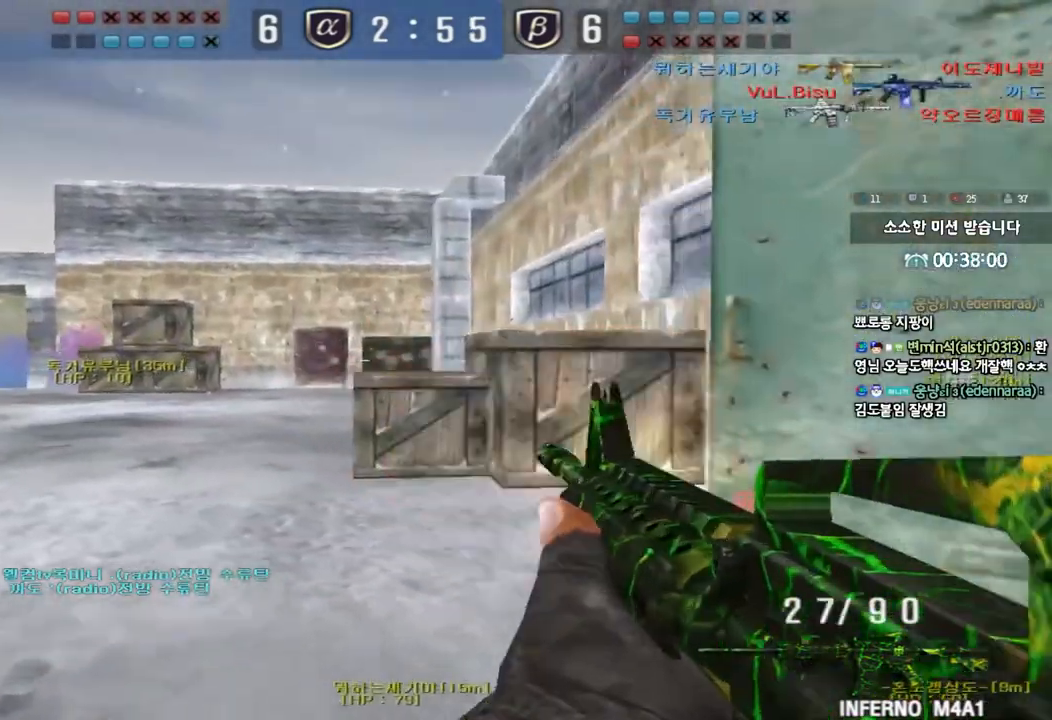
{"keys": ["d", "w"], "events": [[17, "space", "down"], [83, "space", "up"], [217, "d", "down"], [217, "w", "down"]]}
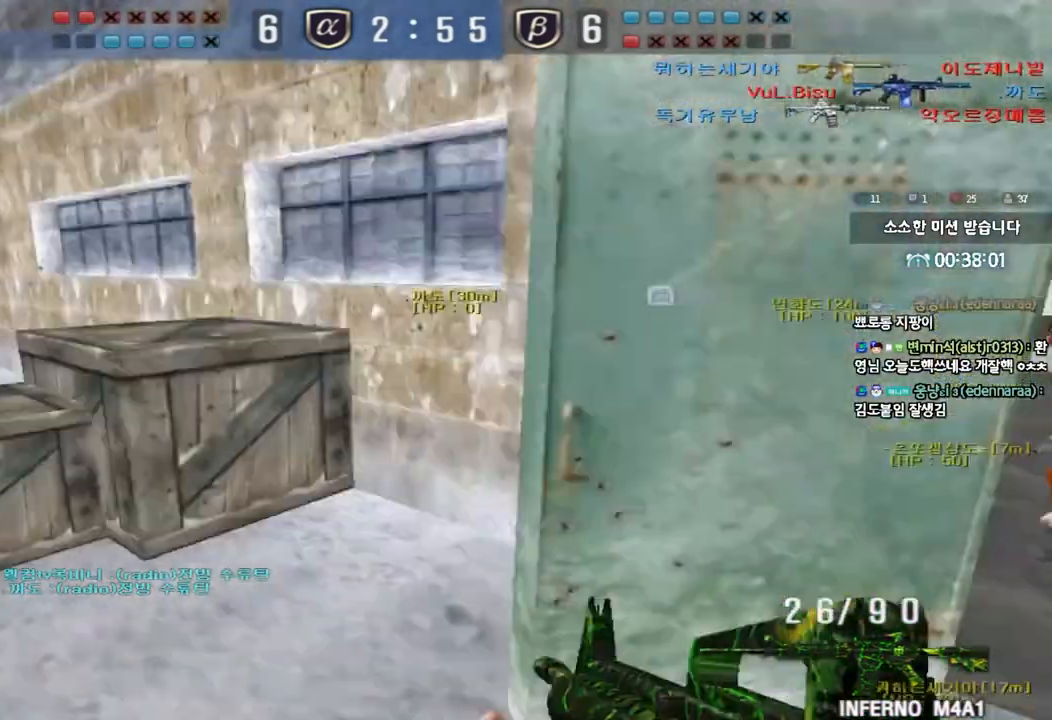
{"keys": ["d", "w"], "events": []}
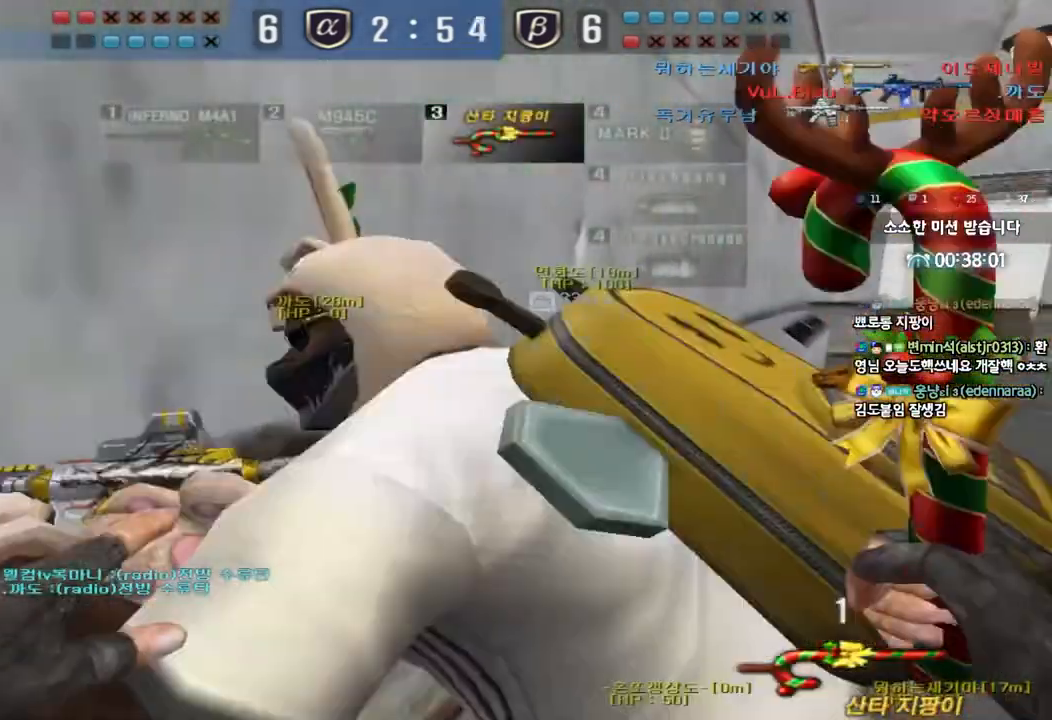
{"keys": ["d", "w"], "events": []}
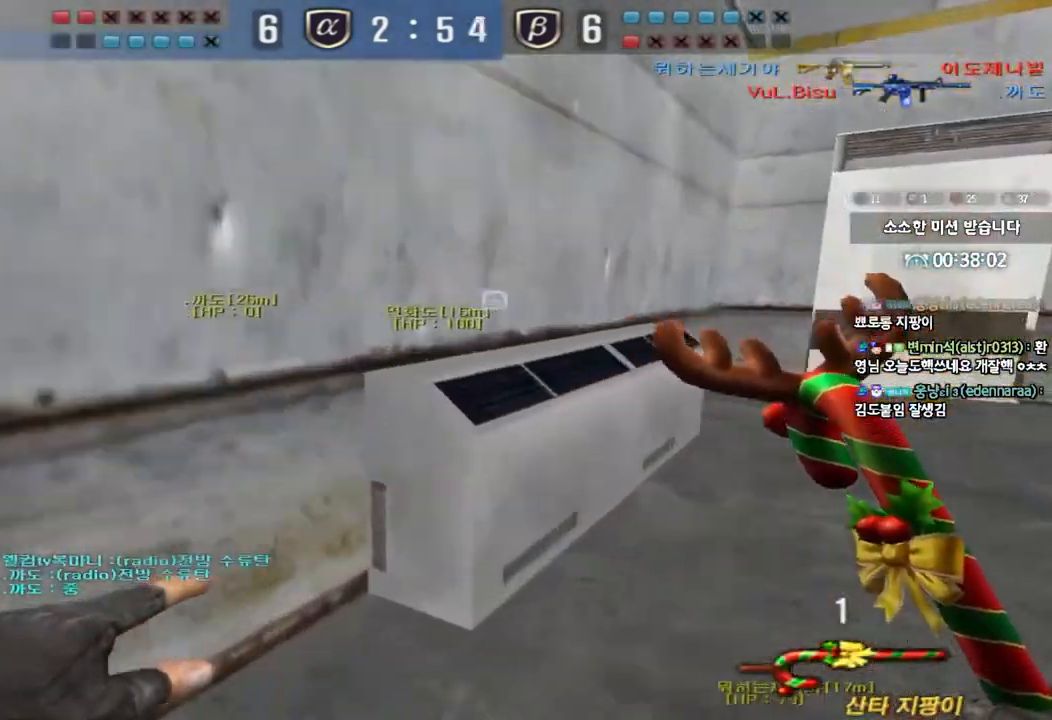
{"keys": ["d", "tab", "w"], "events": [[200, "tab", "down"]]}
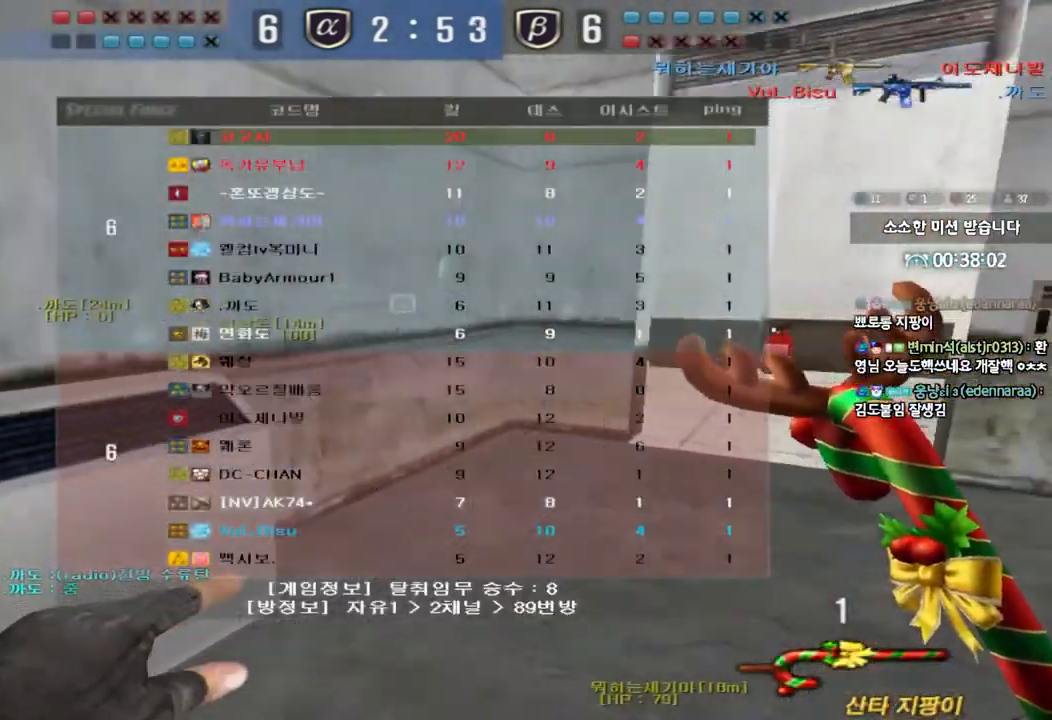
{"keys": ["d", "w"], "events": [[333, "tab", "up"]]}